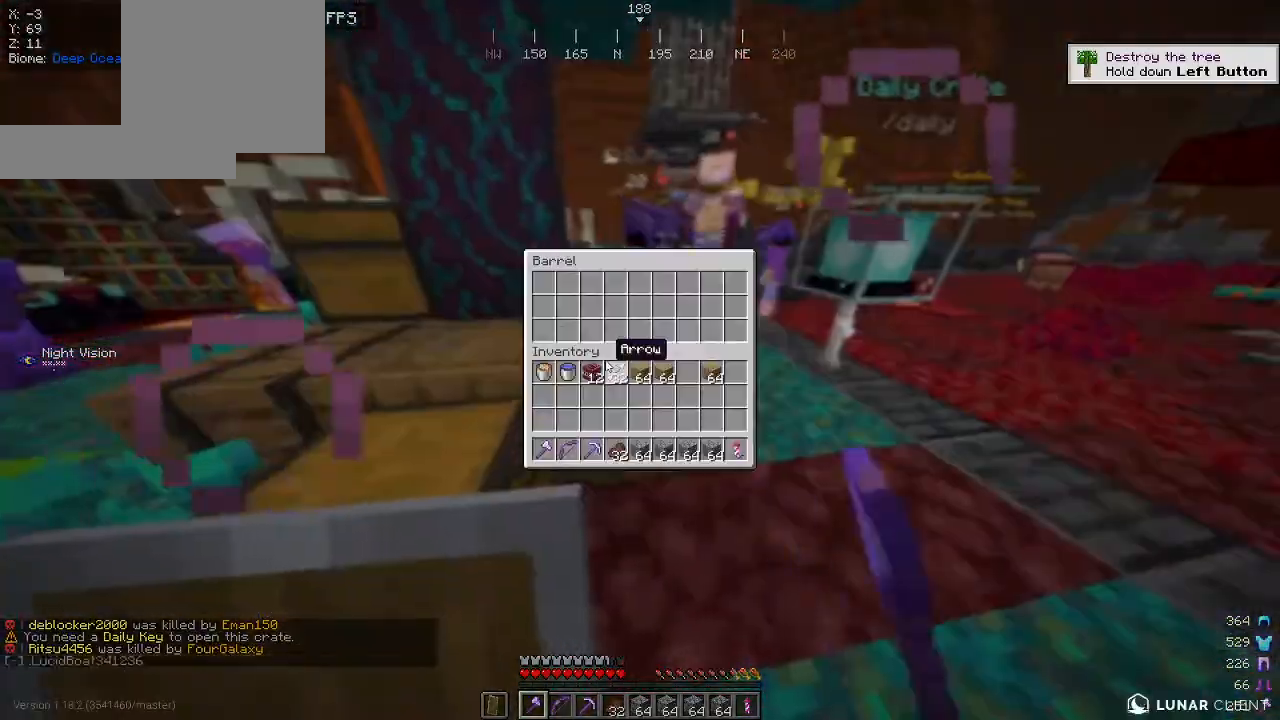
Gameplay with keyboard and mouse; each line is a JSON object with the keys and mouse buttons held at the frame after it. "events" lists presses ("down") and releases ("up") of "a", "d", "s", "w", "mouse_left" and "mouse_right" between this image and that frame as [ms after this image, input, new state], when the widget could be followed in between. "mouse_left", "mouse_right" = the "left", "right" buttons of the "mouse" list. No other keys are recorded. Fast repeated clicks can show as one long hold. Mouse movement is not recorded.
{"keys": ["a", "w"], "mouse": [], "events": [[217, "w", "down"], [334, "a", "down"]]}
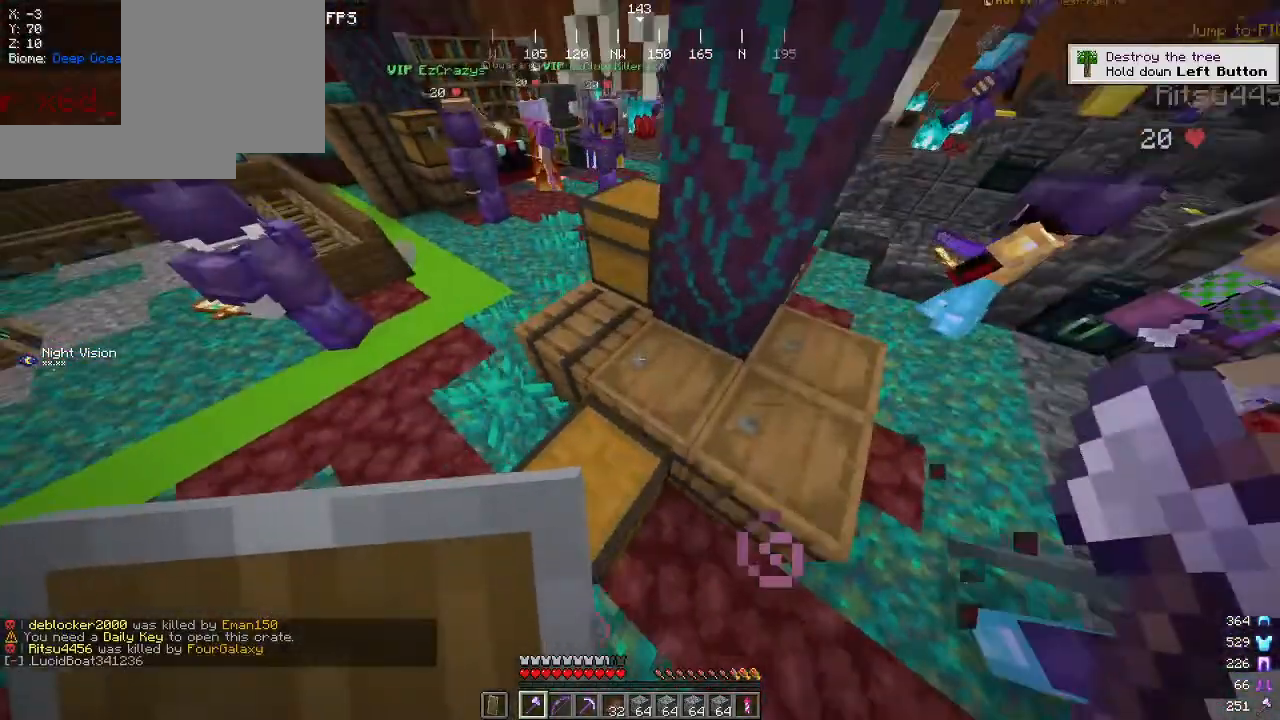
{"keys": ["a", "w"], "mouse": [], "events": [[34, "mouse_right", "down"], [167, "a", "up"], [167, "w", "up"], [184, "mouse_right", "up"], [484, "a", "down"], [484, "w", "down"]]}
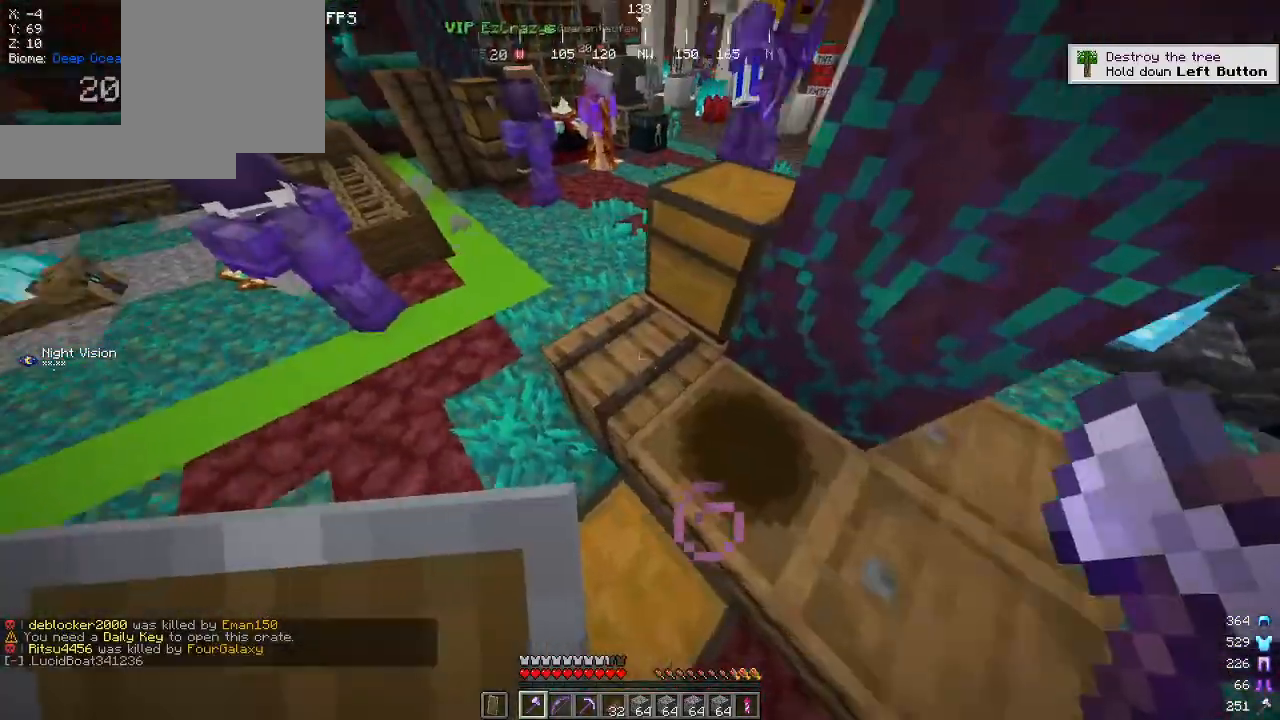
{"keys": [], "mouse": [], "events": [[167, "a", "up"], [167, "mouse_right", "down"], [184, "w", "up"], [300, "mouse_right", "up"]]}
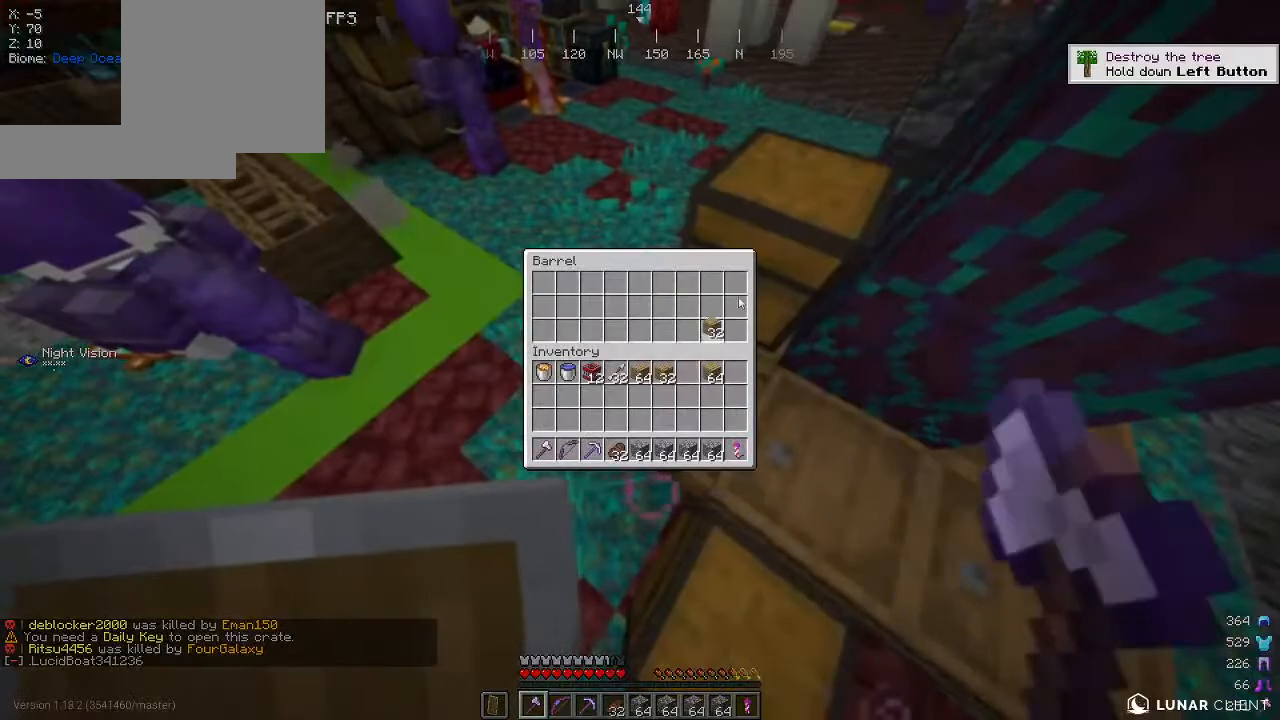
{"keys": [], "mouse": ["right"], "events": [[467, "mouse_right", "down"]]}
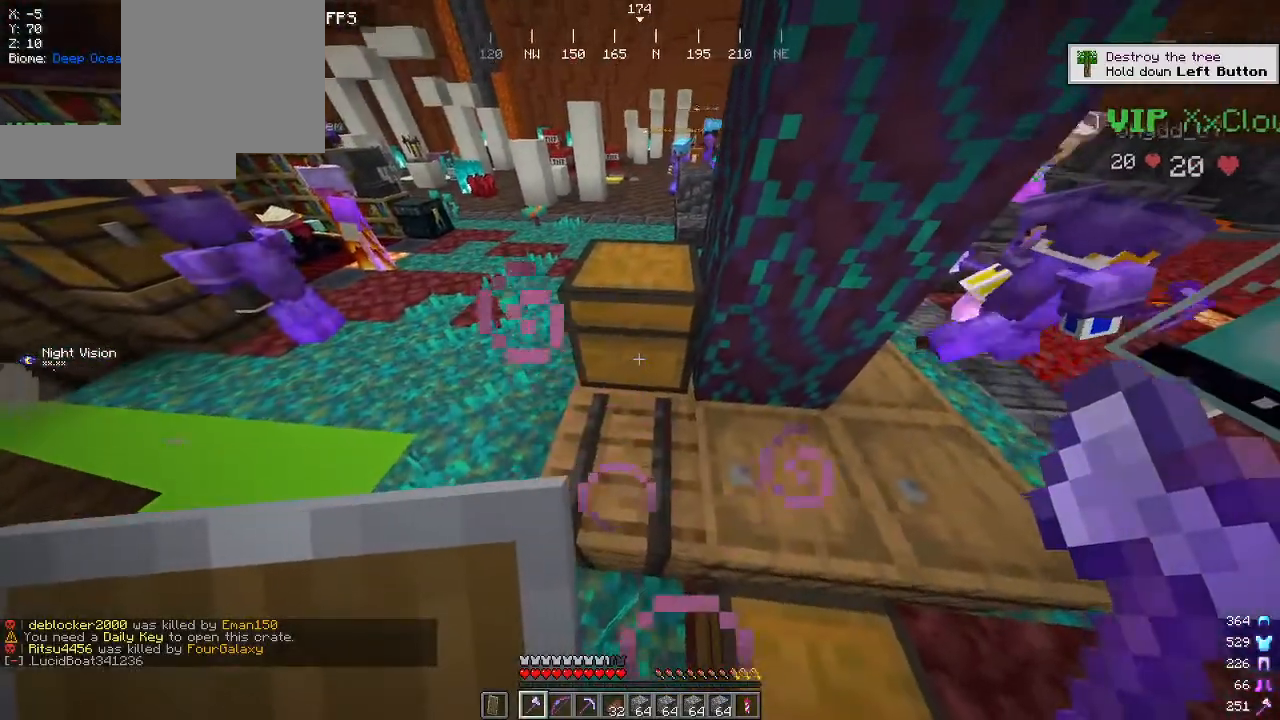
{"keys": ["d", "w"], "mouse": [], "events": [[117, "mouse_right", "up"], [467, "d", "down"], [484, "w", "down"]]}
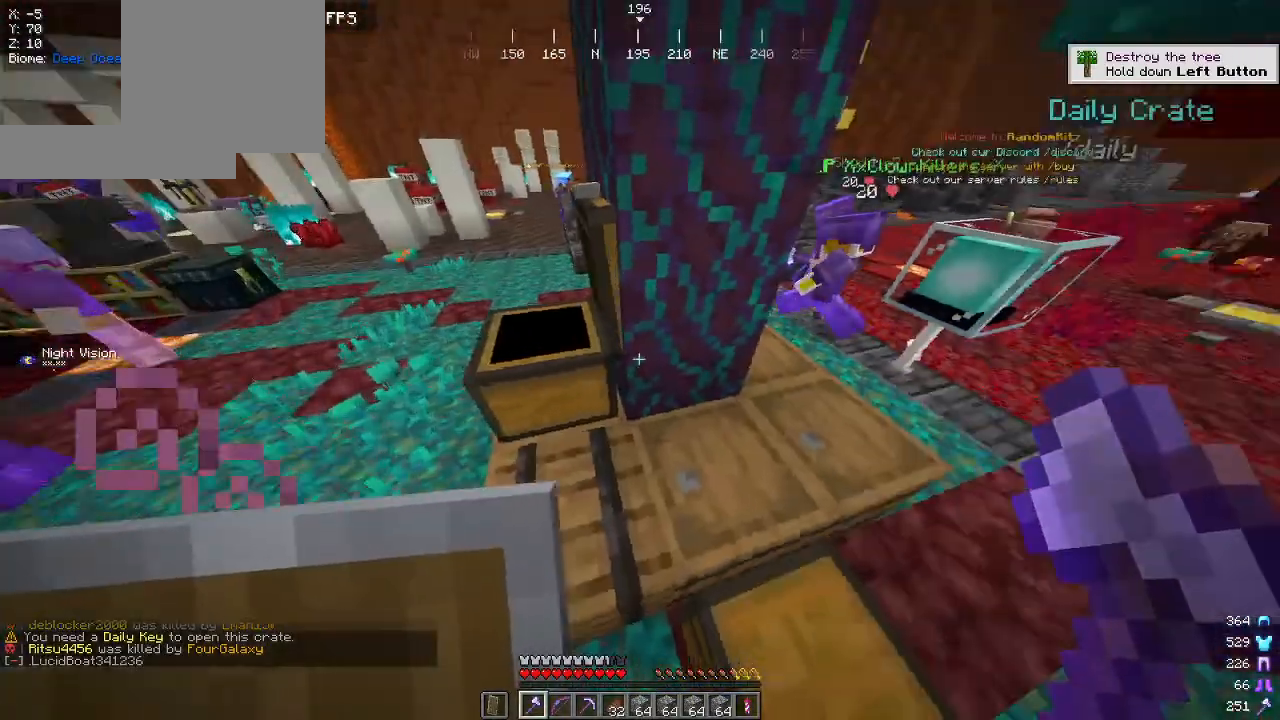
{"keys": [], "mouse": [], "events": [[200, "mouse_right", "down"], [350, "d", "up"], [367, "mouse_right", "up"], [384, "w", "up"]]}
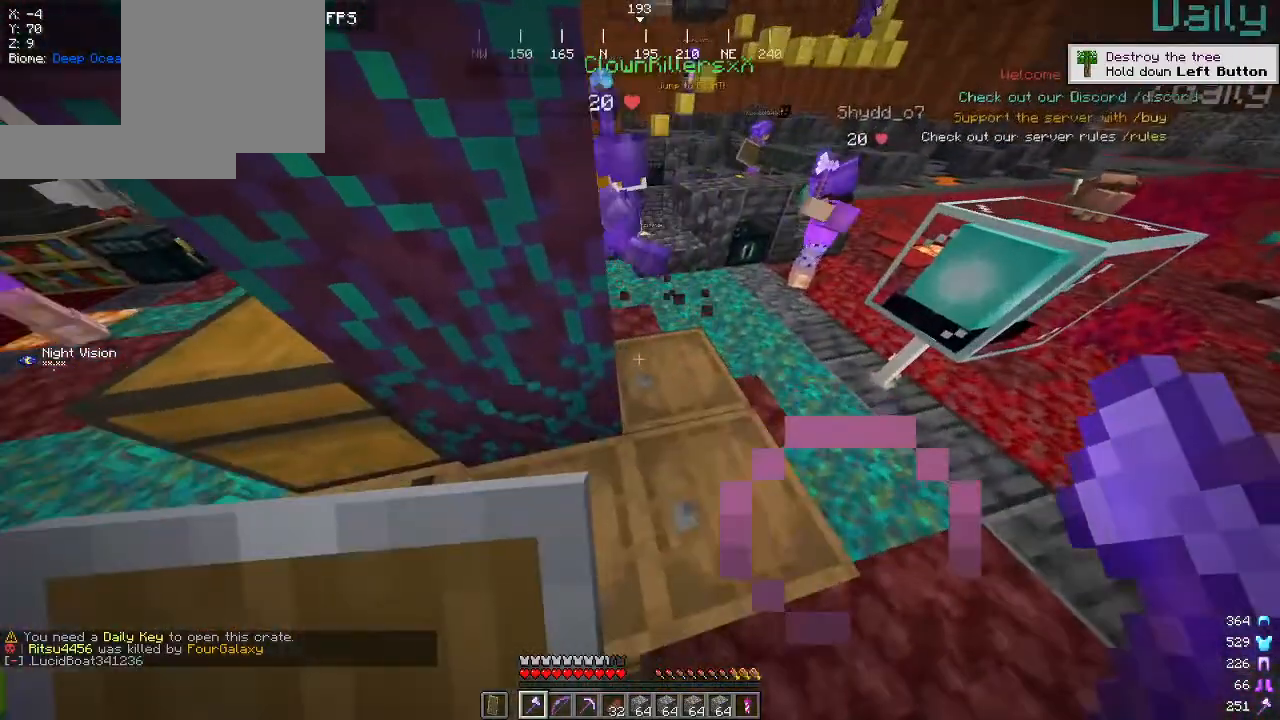
{"keys": [], "mouse": [], "events": []}
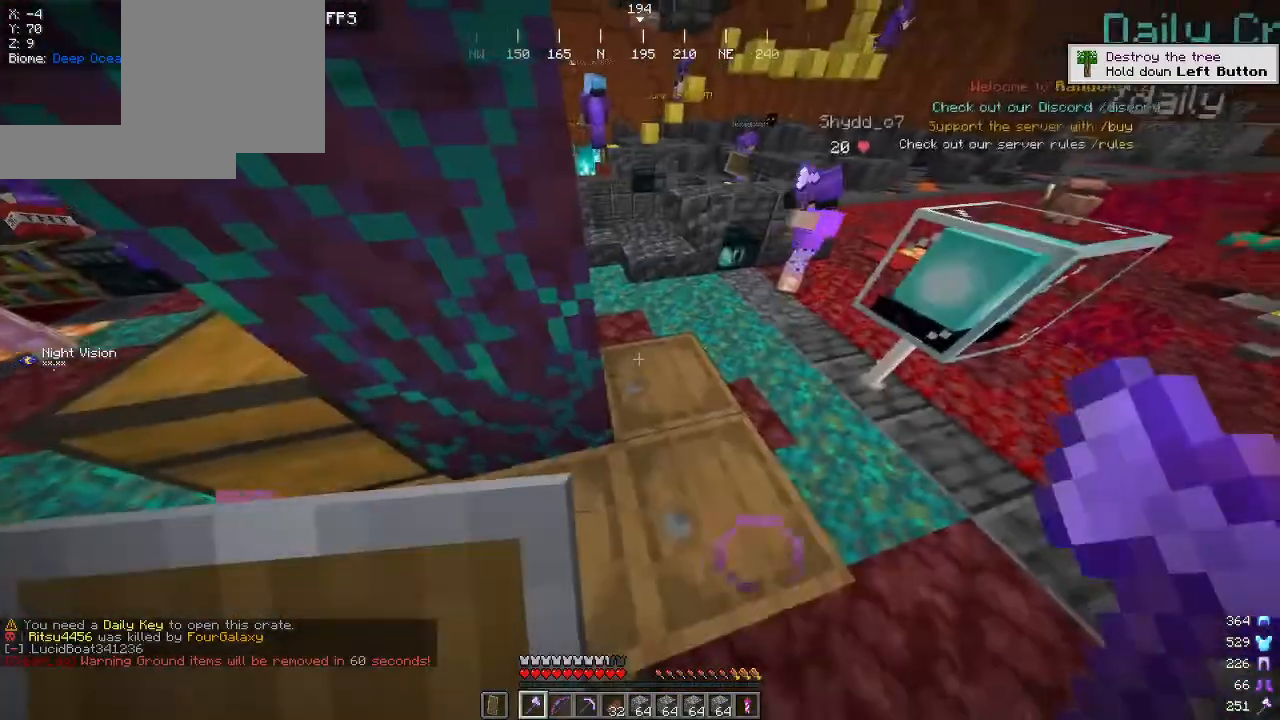
{"keys": [], "mouse": [], "events": [[134, "mouse_right", "down"], [317, "mouse_right", "up"]]}
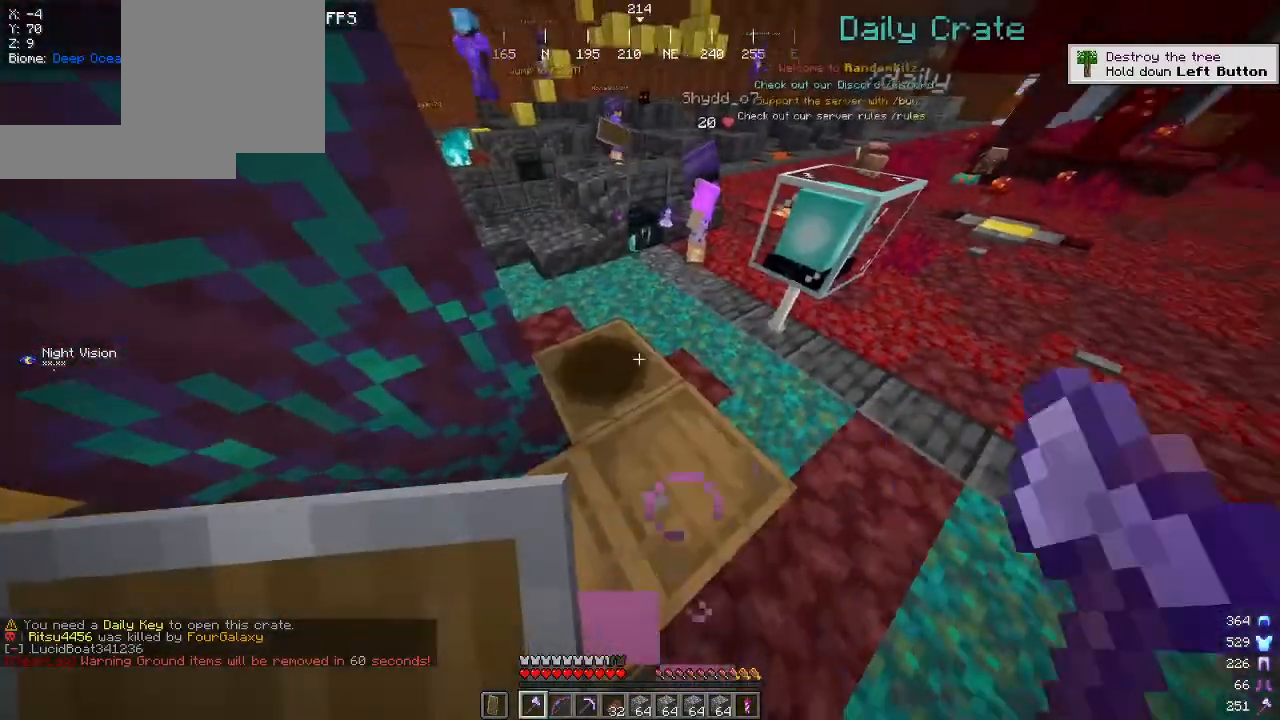
{"keys": [], "mouse": ["right"], "events": [[117, "w", "down"], [350, "w", "up"], [400, "mouse_right", "down"]]}
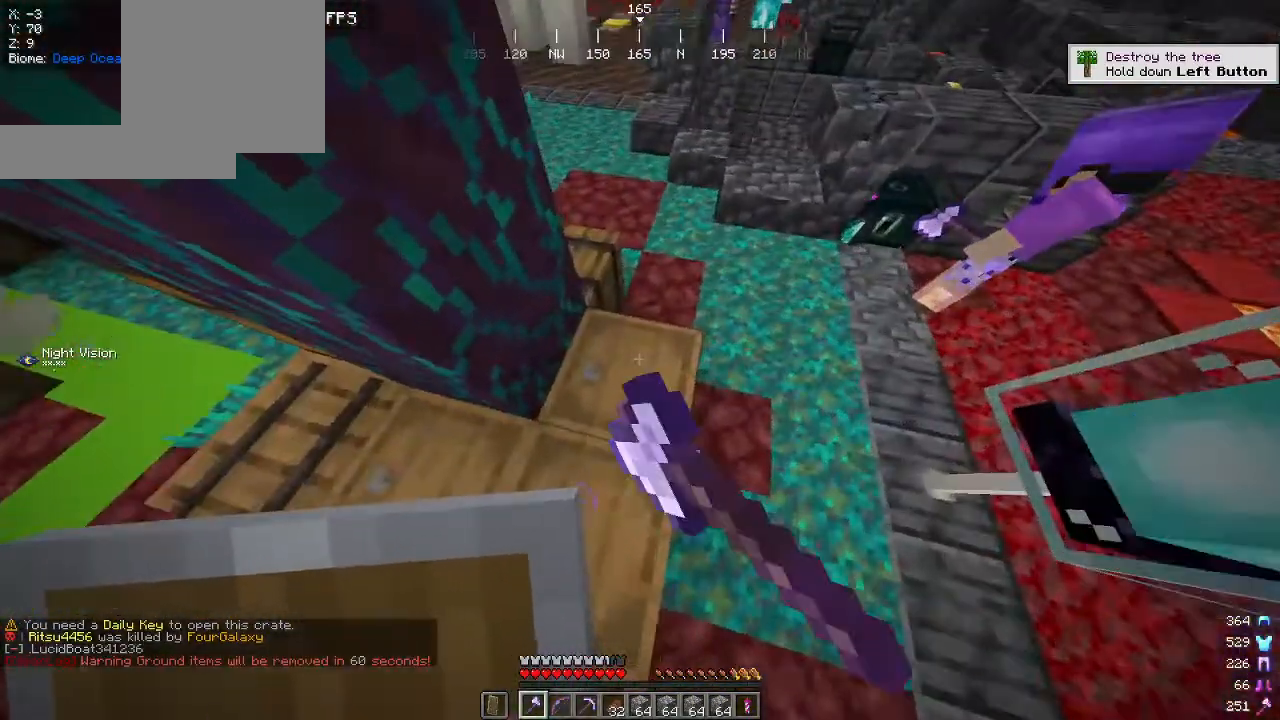
{"keys": [], "mouse": [], "events": [[67, "mouse_right", "up"], [100, "mouse_right", "down"], [134, "mouse_right", "up"]]}
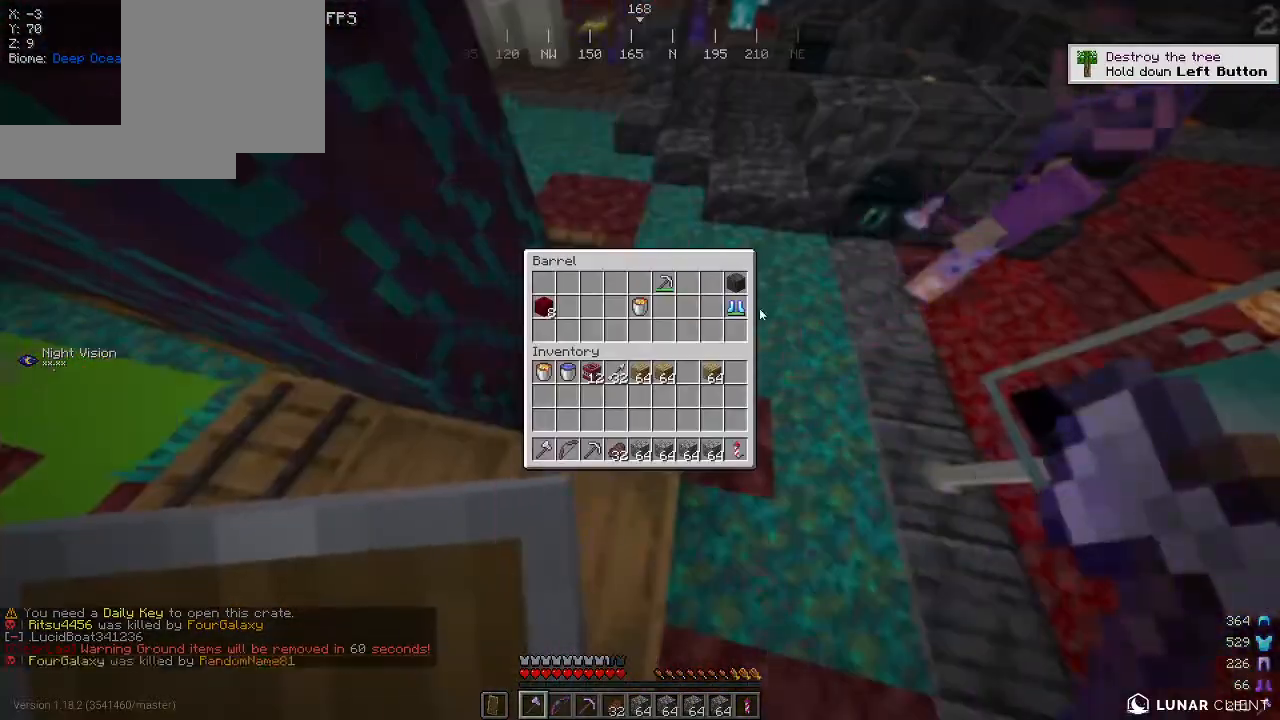
{"keys": [], "mouse": [], "events": []}
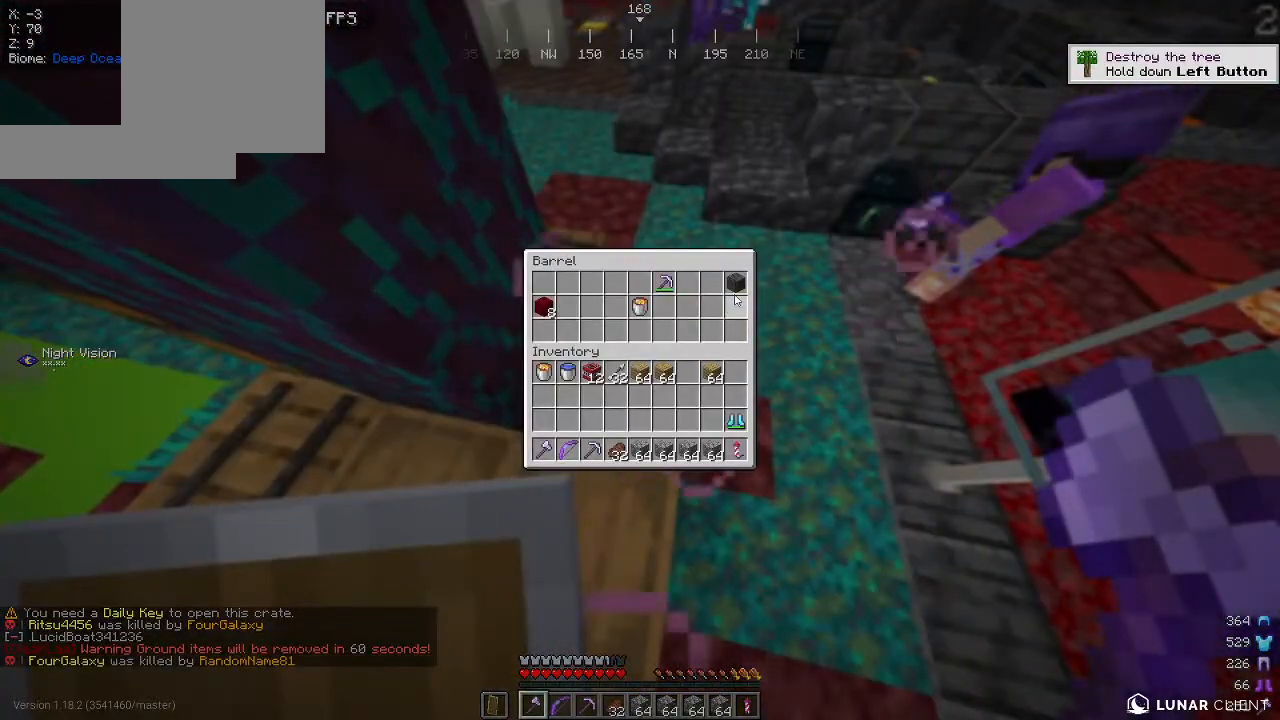
{"keys": [], "mouse": [], "events": []}
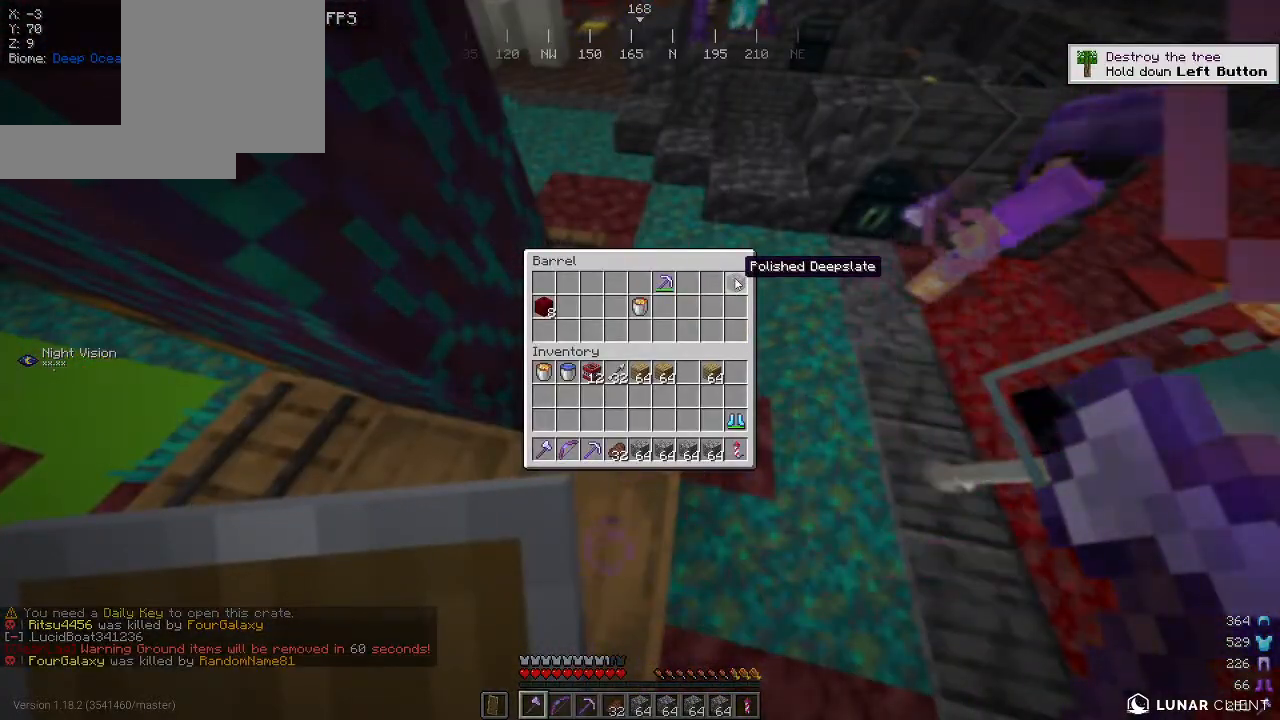
{"keys": [], "mouse": [], "events": []}
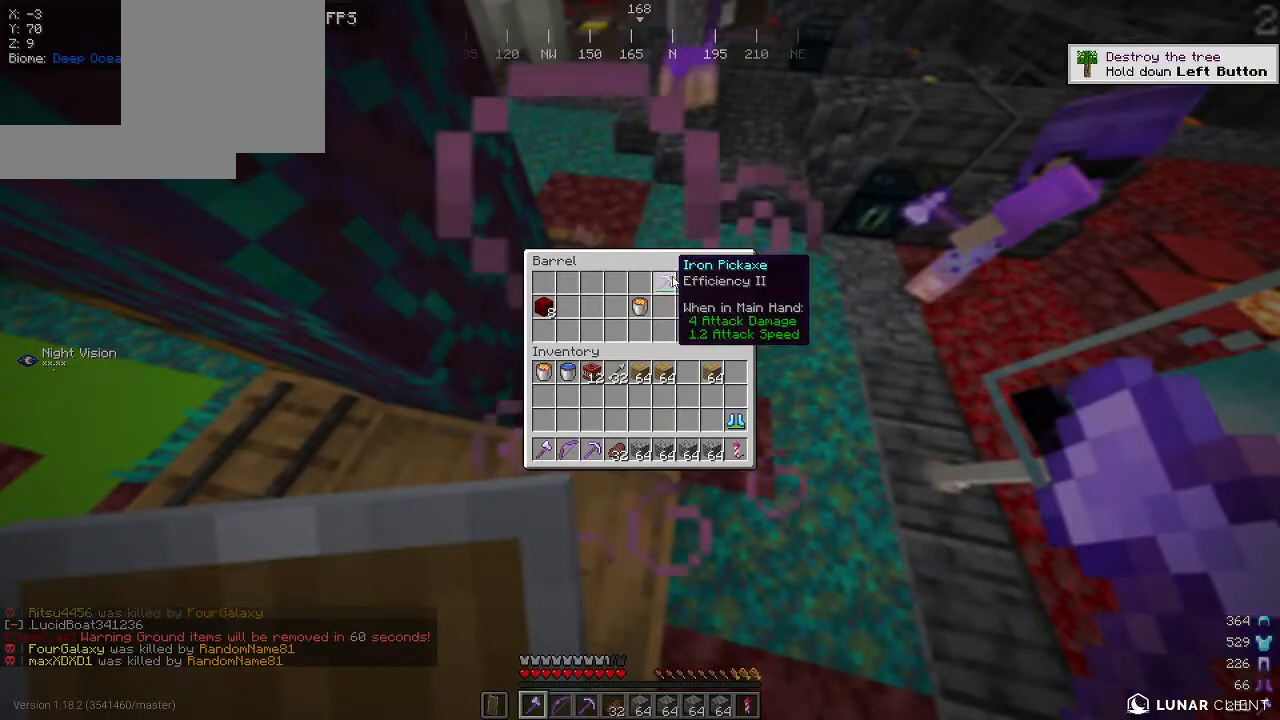
{"keys": [], "mouse": [], "events": []}
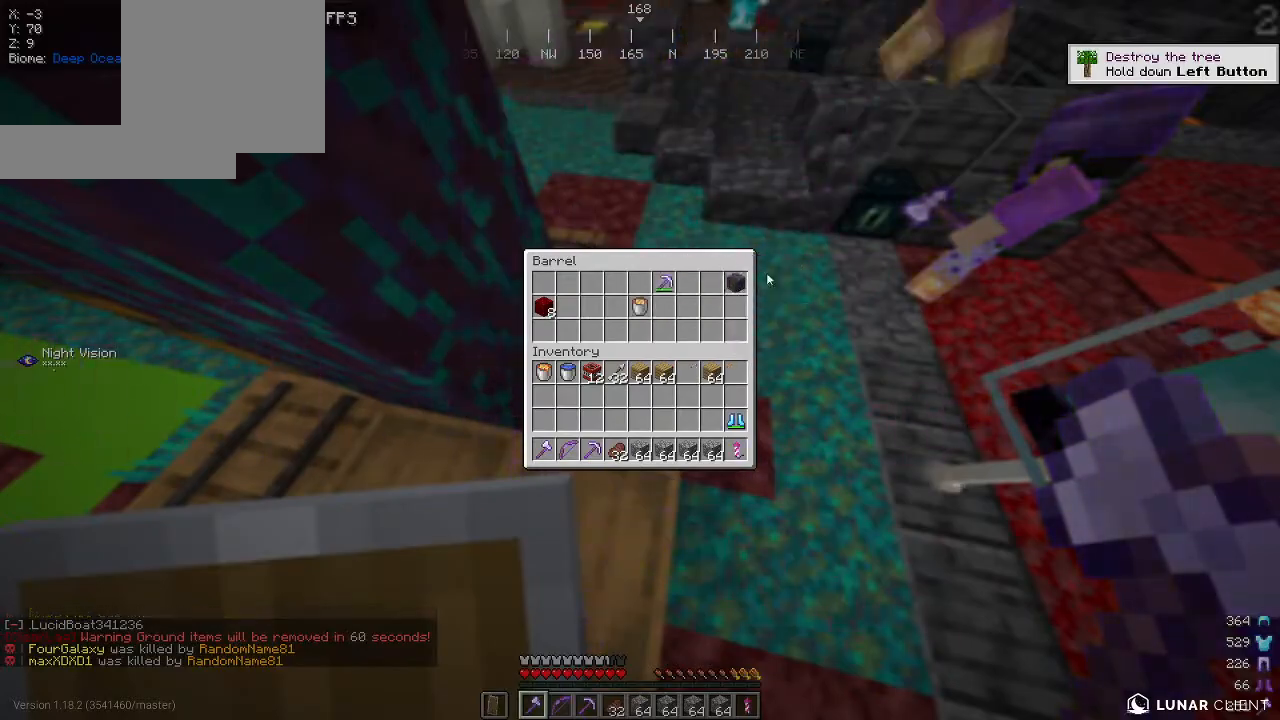
{"keys": [], "mouse": [], "events": []}
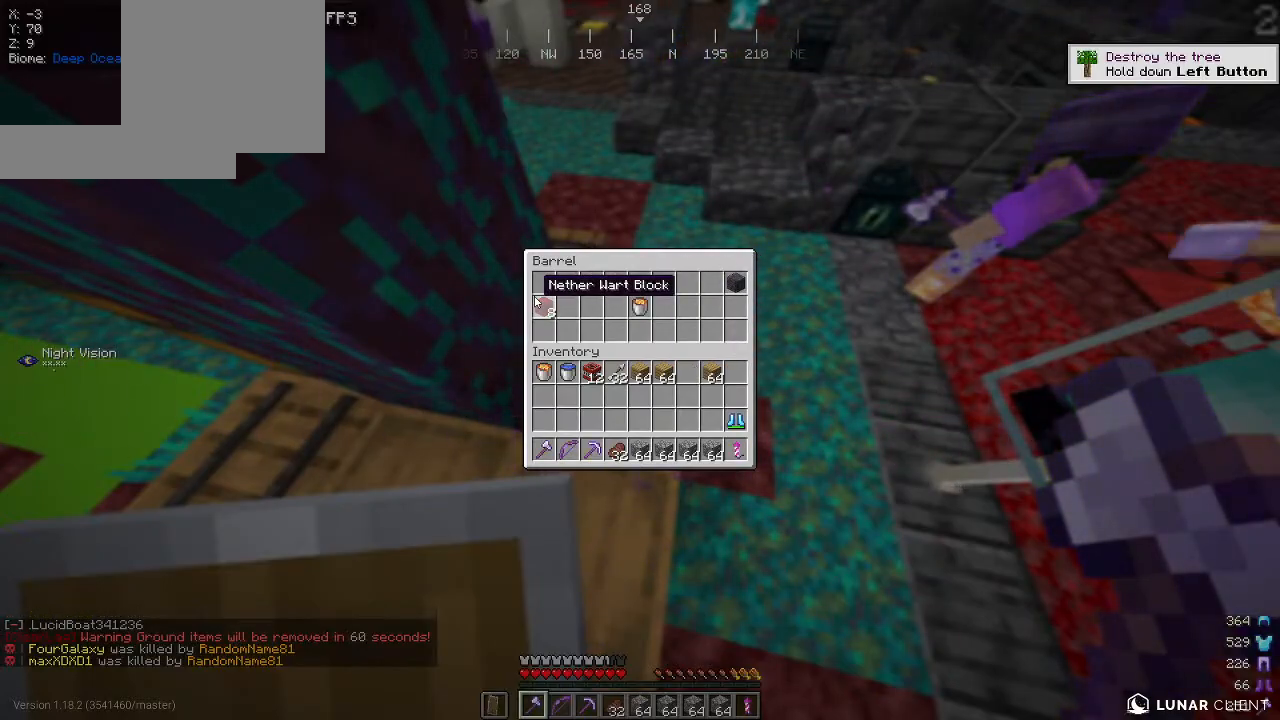
{"keys": ["w"], "mouse": [], "events": [[284, "w", "down"]]}
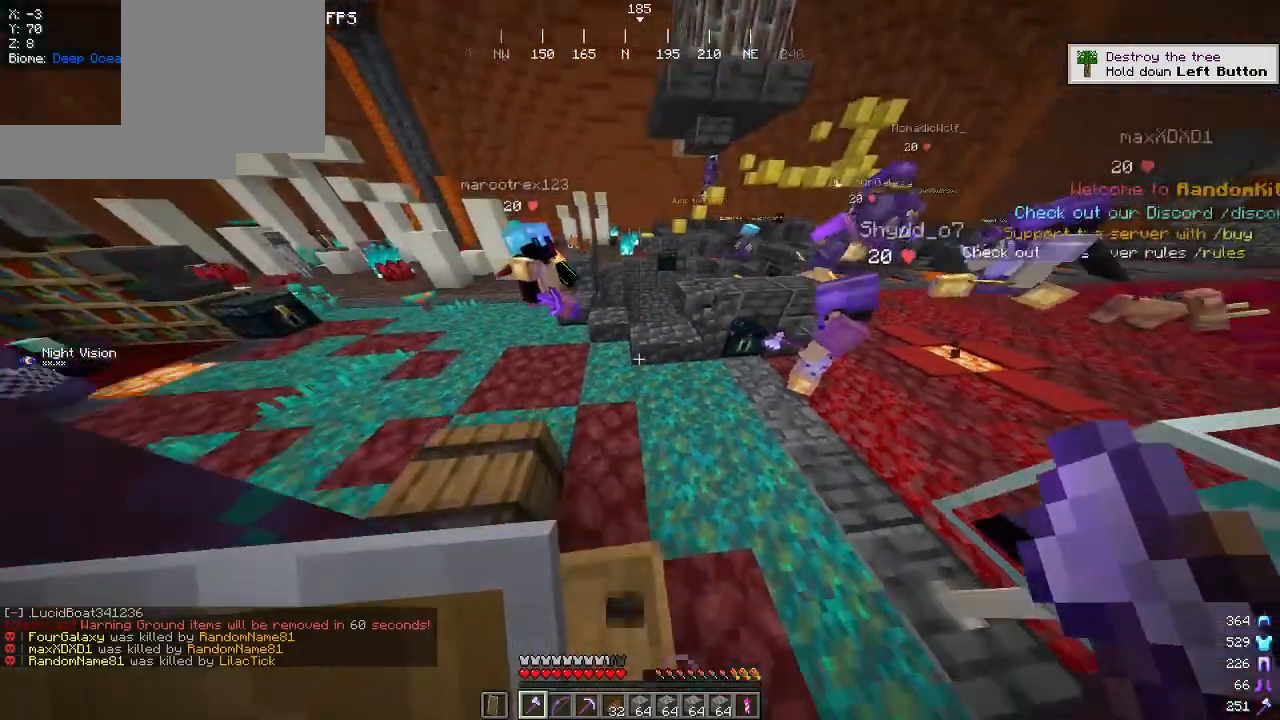
{"keys": ["w"], "mouse": [], "events": []}
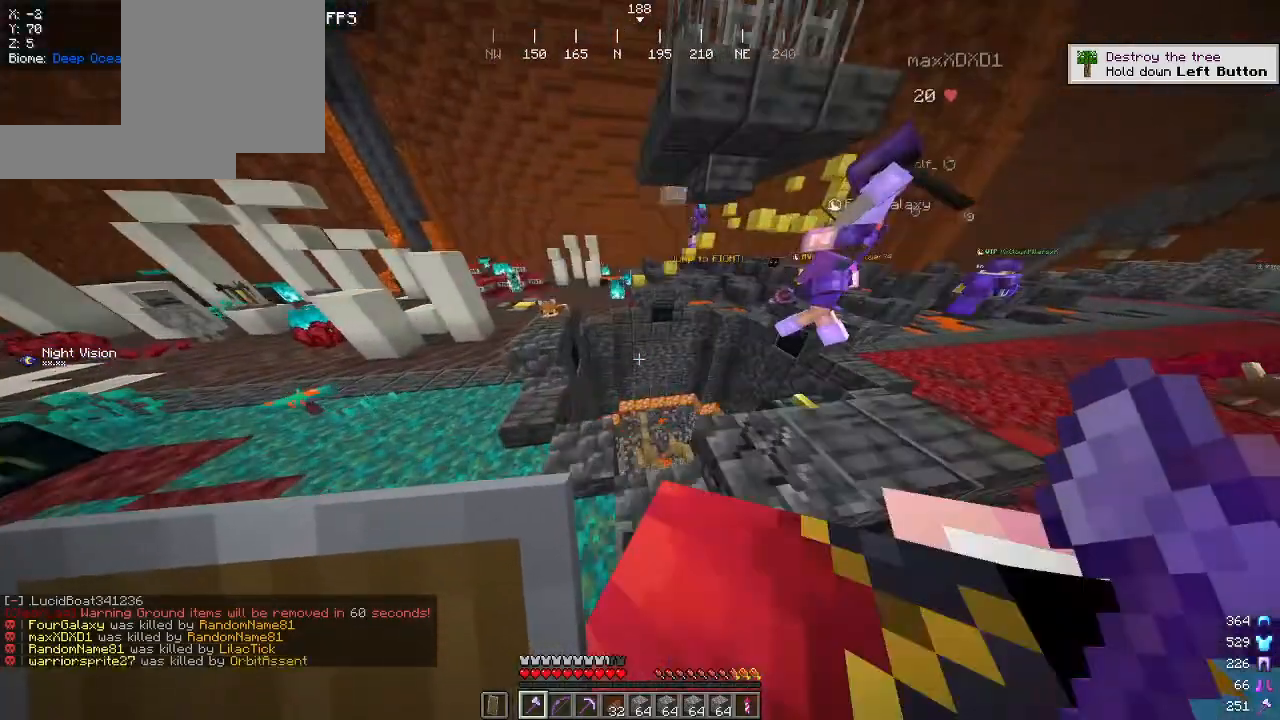
{"keys": ["w"], "mouse": [], "events": []}
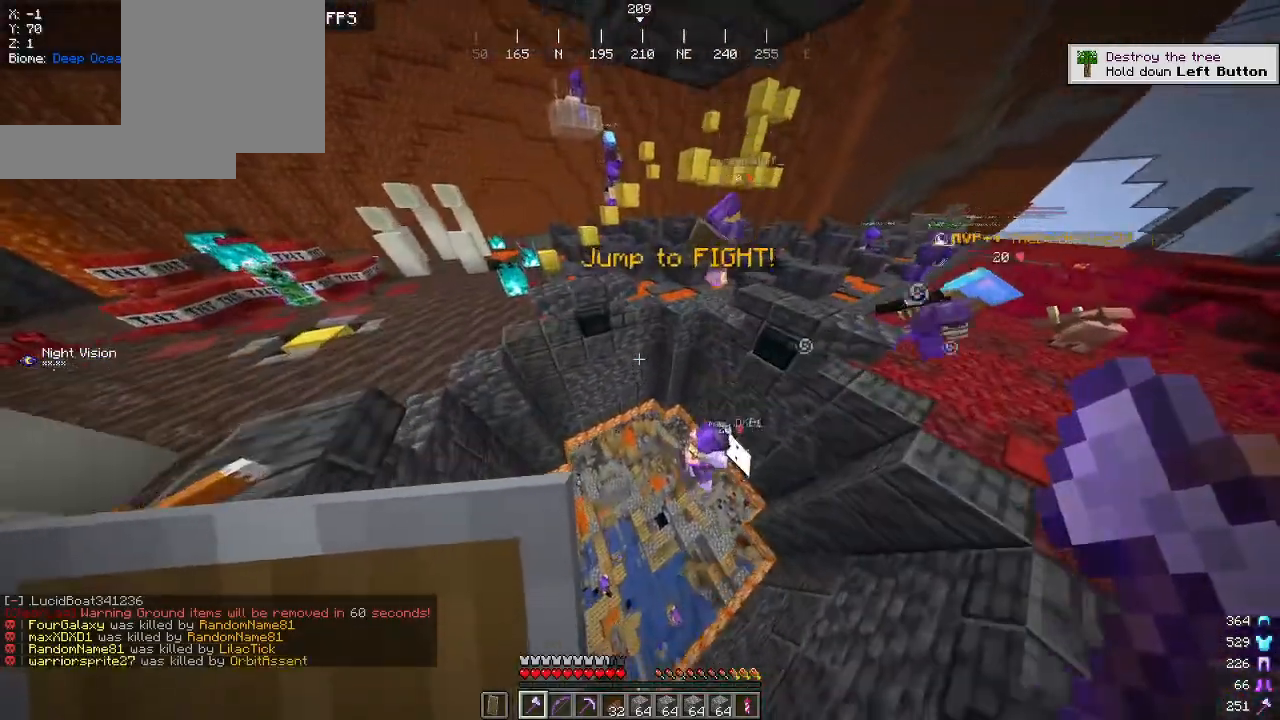
{"keys": ["d", "w"], "mouse": [], "events": [[317, "d", "down"]]}
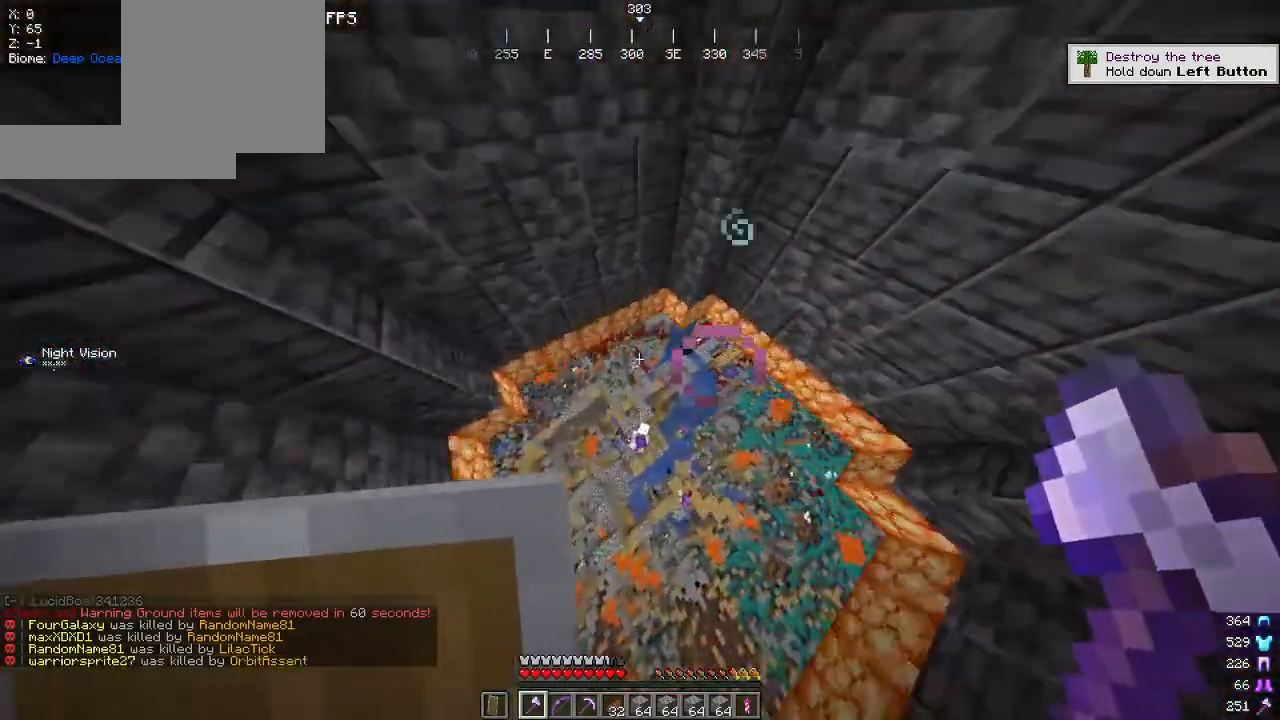
{"keys": ["a", "w"], "mouse": [], "events": [[400, "a", "down"], [484, "d", "up"]]}
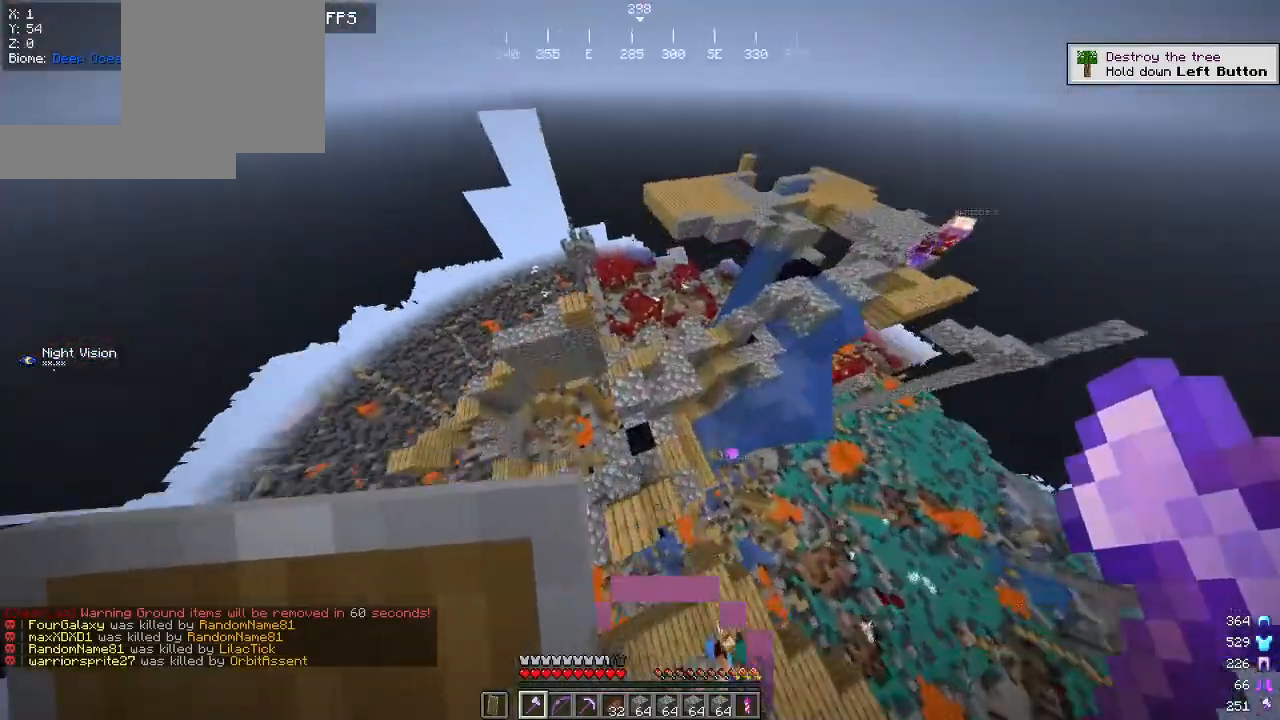
{"keys": [], "mouse": [], "events": [[34, "d", "down"], [84, "w", "up"], [117, "a", "up"], [150, "d", "up"]]}
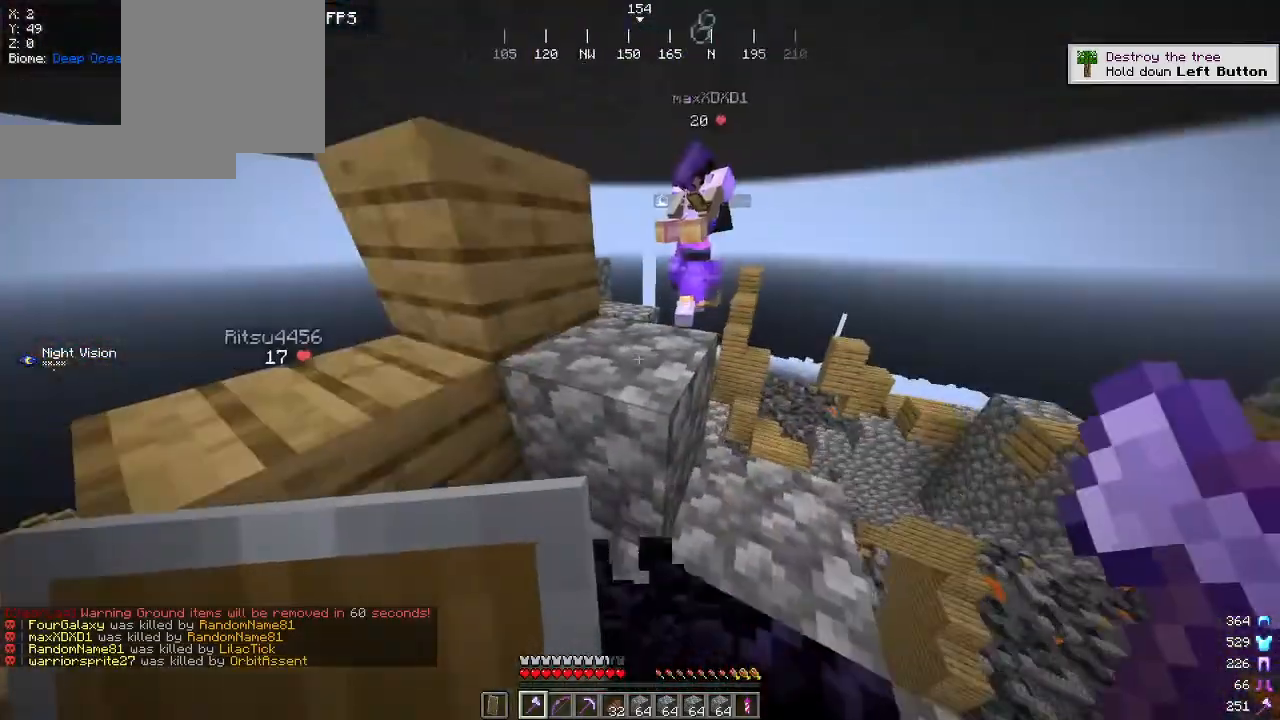
{"keys": ["d", "w"], "mouse": [], "events": [[234, "w", "down"], [417, "d", "down"]]}
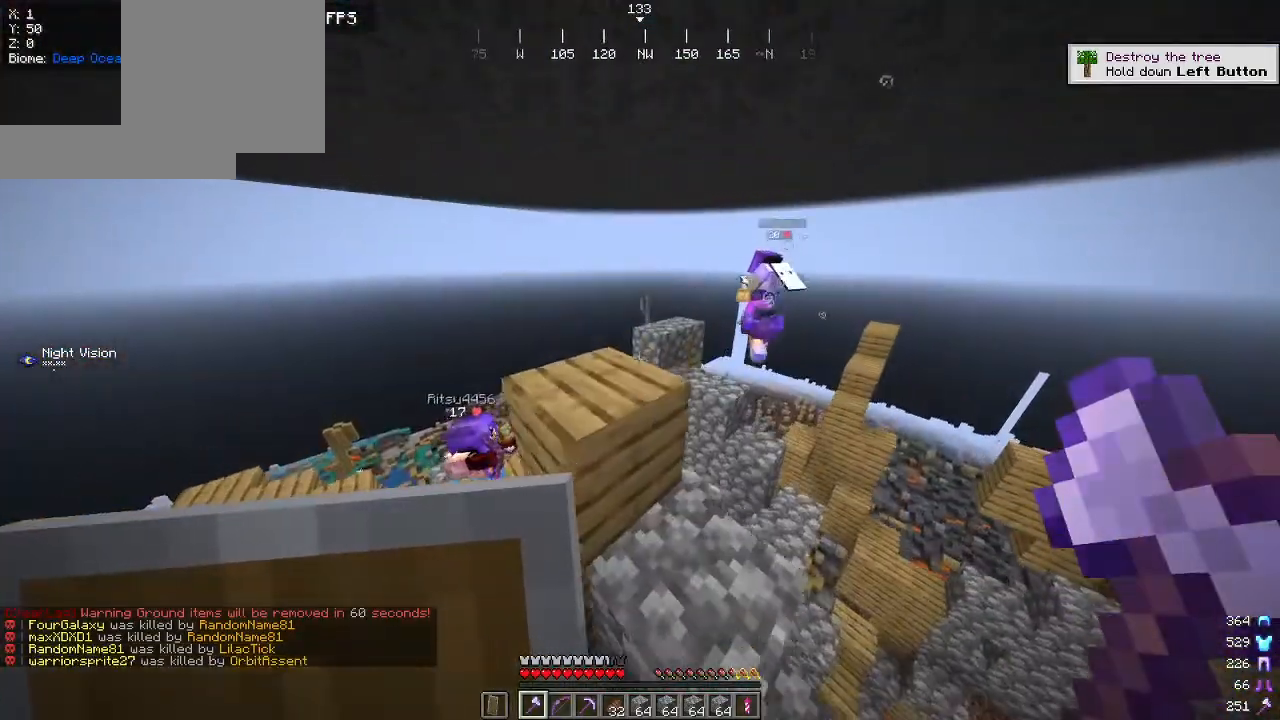
{"keys": [], "mouse": [], "events": [[267, "w", "up"], [284, "d", "up"]]}
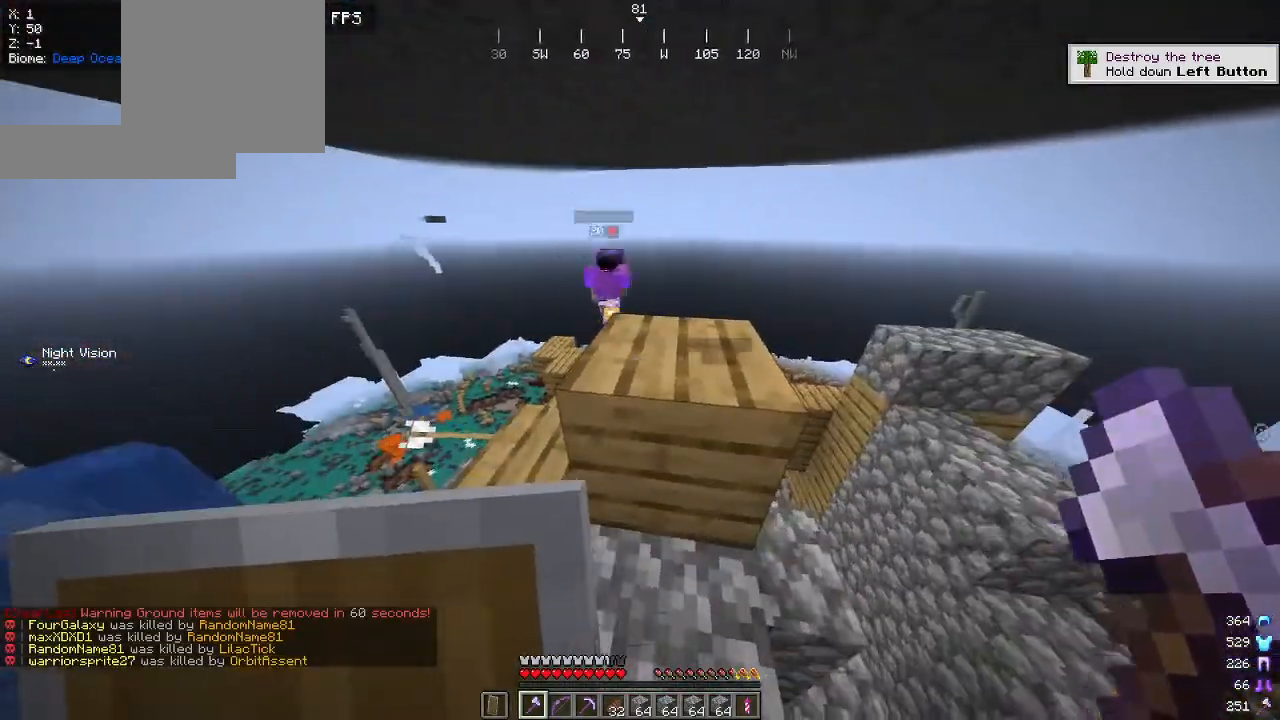
{"keys": [], "mouse": [], "events": [[100, "w", "down"], [500, "w", "up"]]}
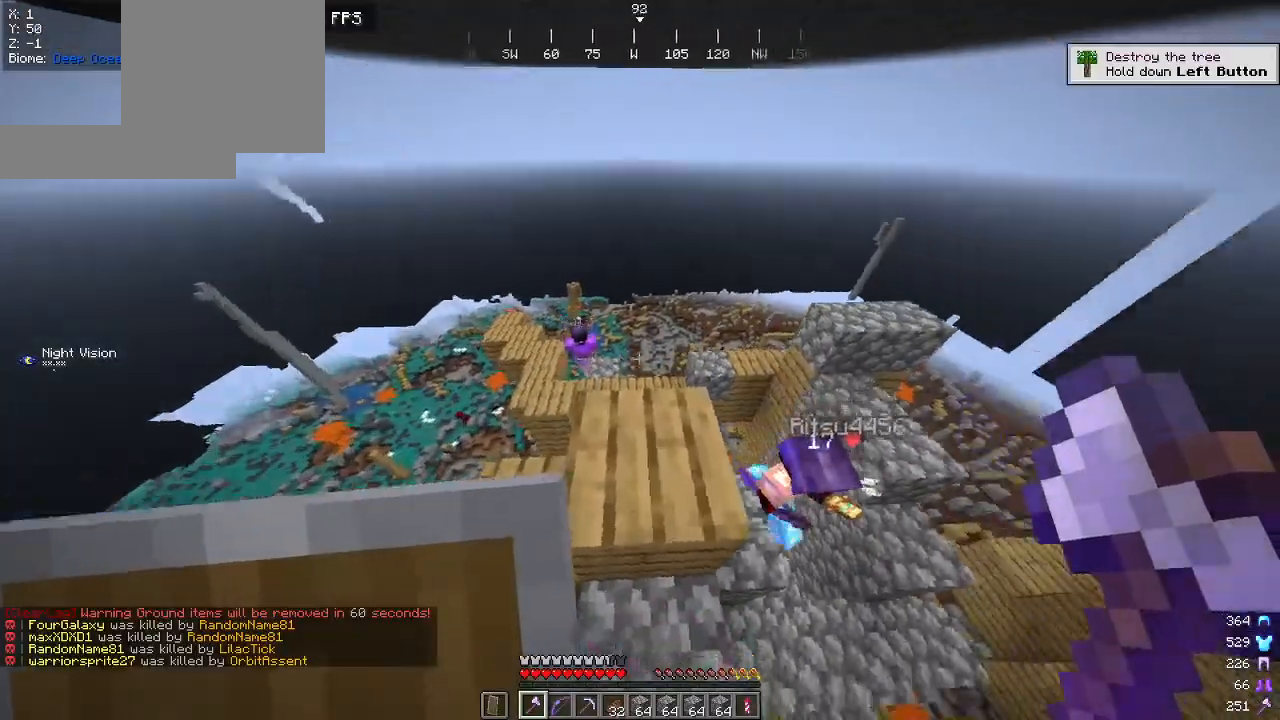
{"keys": ["w"], "mouse": [], "events": [[134, "d", "down"], [150, "w", "down"], [350, "d", "up"]]}
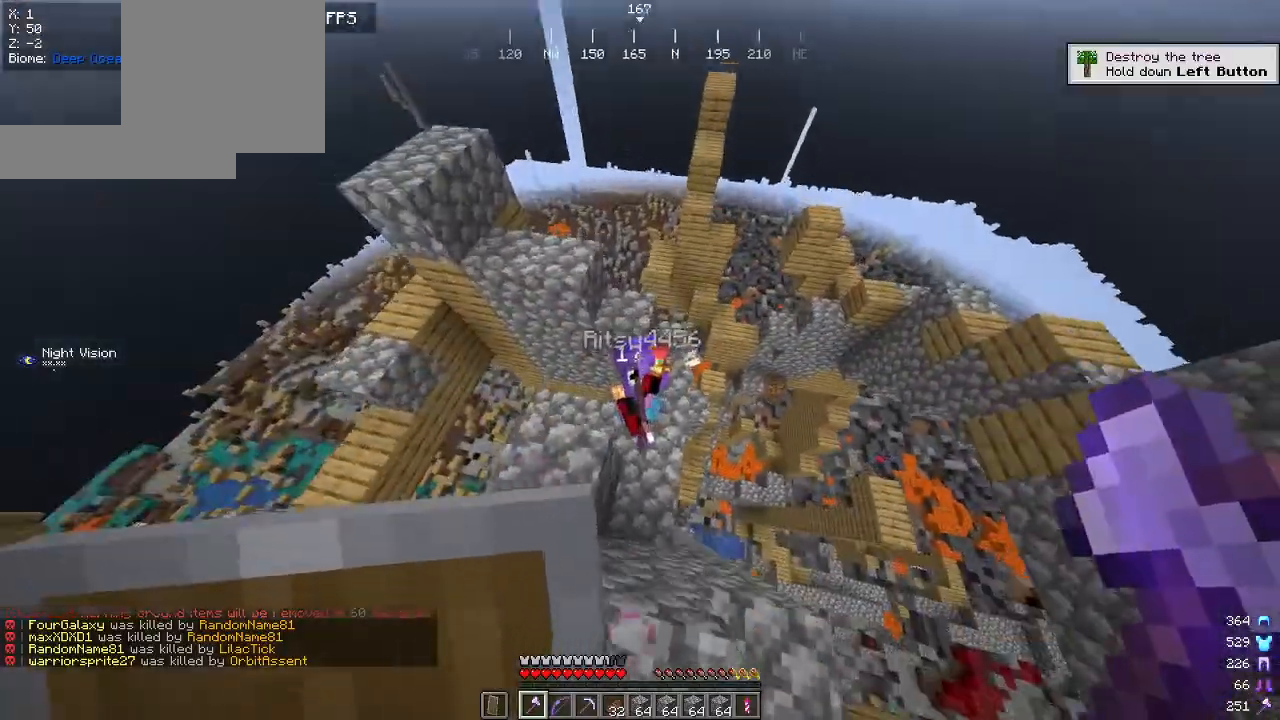
{"keys": ["a"], "mouse": [], "events": [[50, "w", "up"], [67, "a", "down"], [267, "a", "up"], [267, "mouse_left", "down"], [284, "d", "down"], [434, "a", "down"], [434, "mouse_left", "up"], [484, "d", "up"]]}
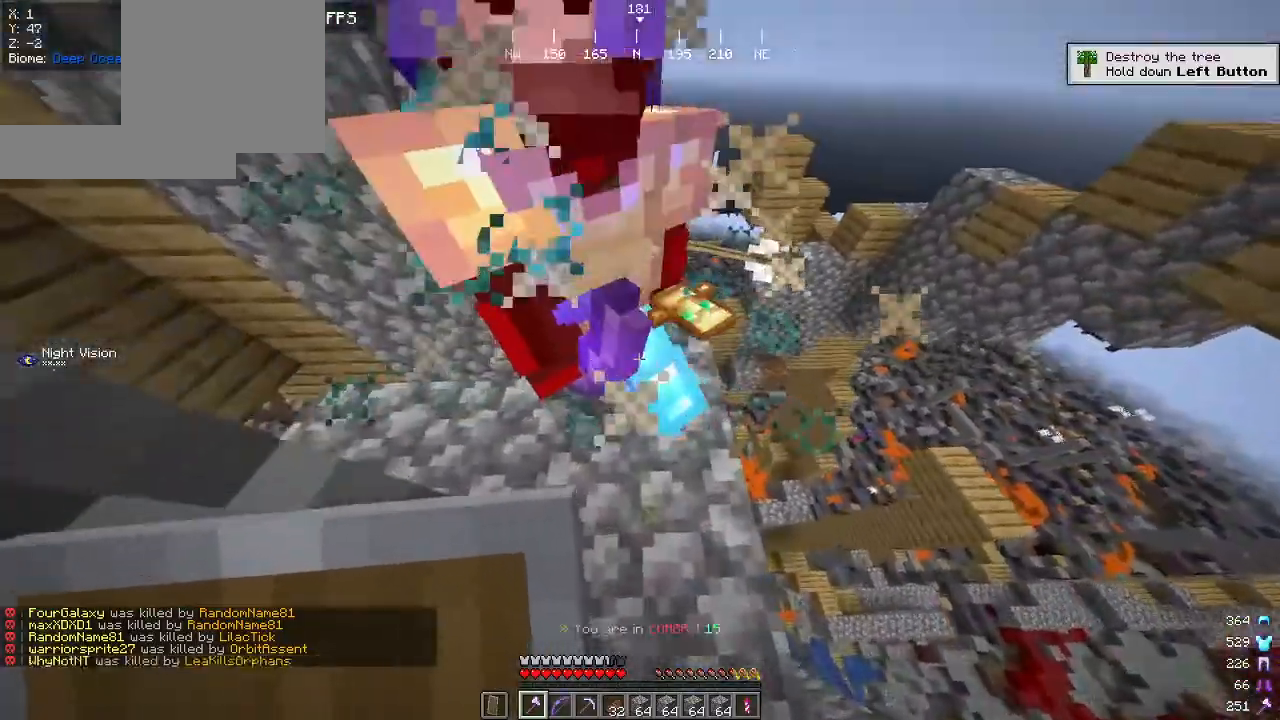
{"keys": ["a"], "mouse": [], "events": [[117, "a", "up"], [184, "w", "down"], [317, "d", "down"], [417, "a", "down"], [434, "d", "up"], [484, "w", "up"]]}
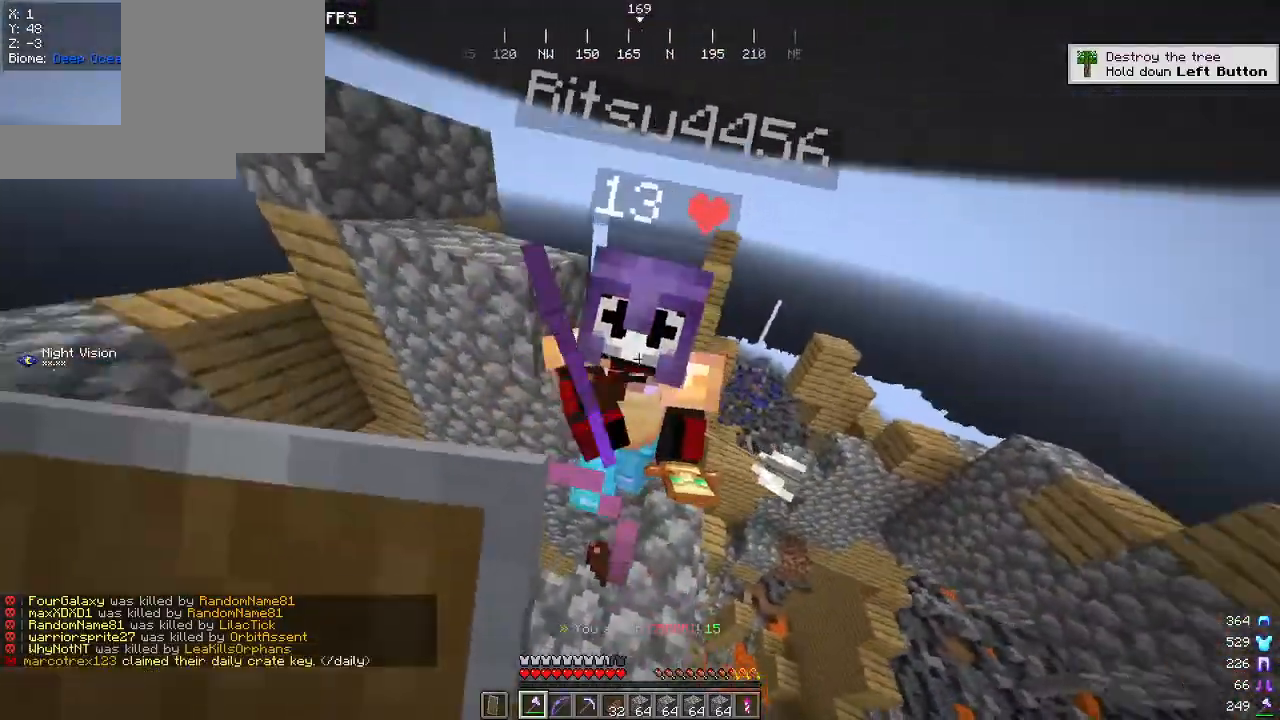
{"keys": ["a"], "mouse": [], "events": [[50, "a", "up"], [150, "mouse_left", "down"], [217, "s", "down"], [284, "mouse_left", "up"], [367, "s", "up"], [417, "a", "down"]]}
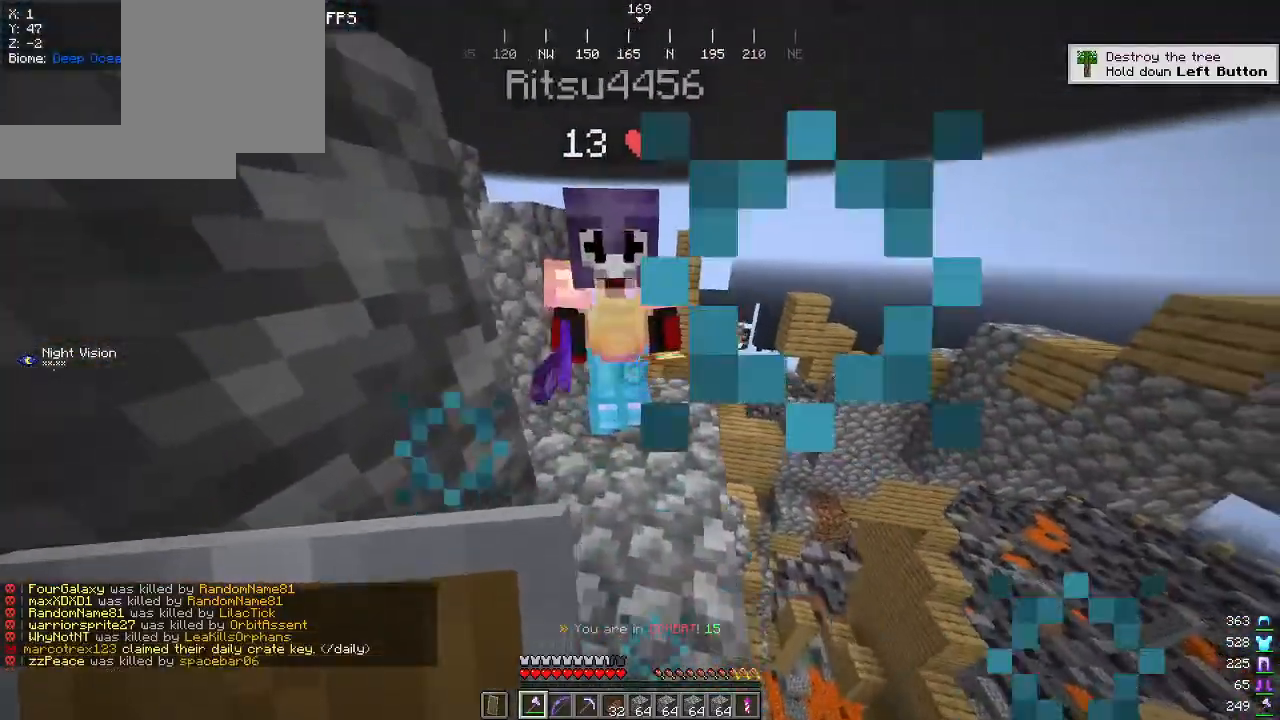
{"keys": [], "mouse": [], "events": [[34, "w", "down"], [117, "a", "up"], [267, "w", "up"]]}
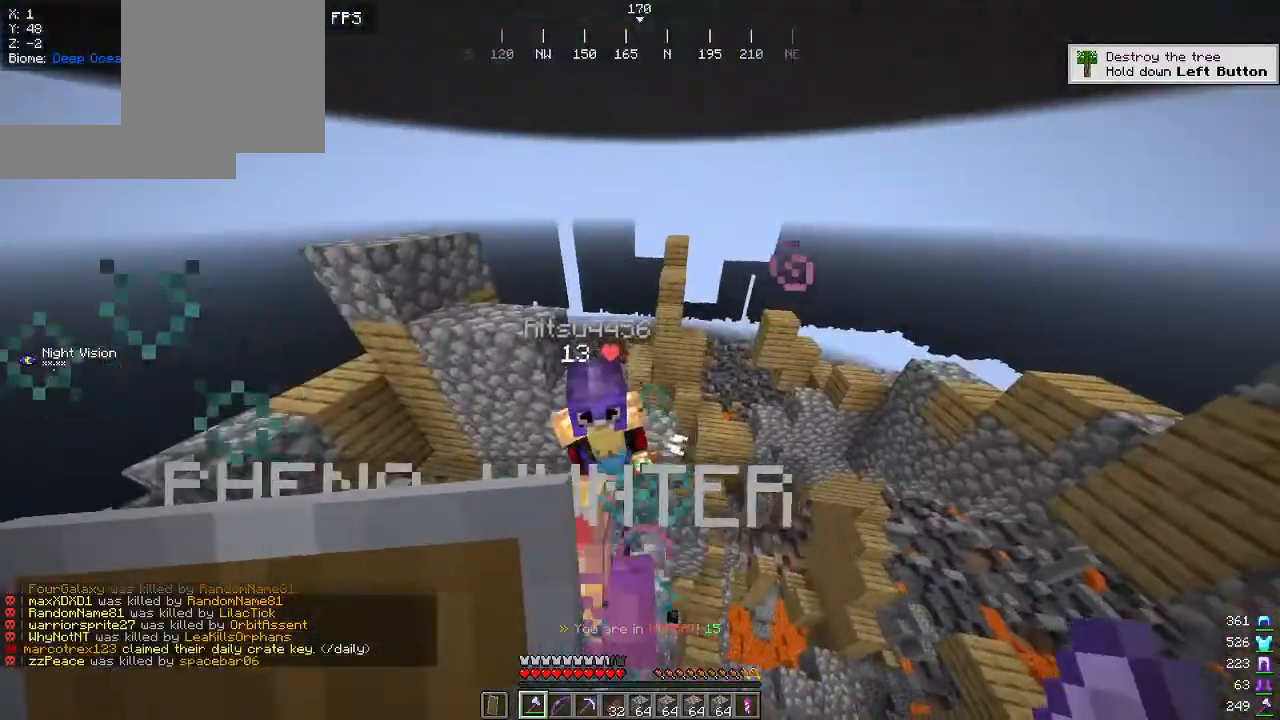
{"keys": ["a", "w"], "mouse": [], "events": [[84, "a", "down"], [200, "mouse_left", "down"], [367, "mouse_left", "up"], [500, "w", "down"]]}